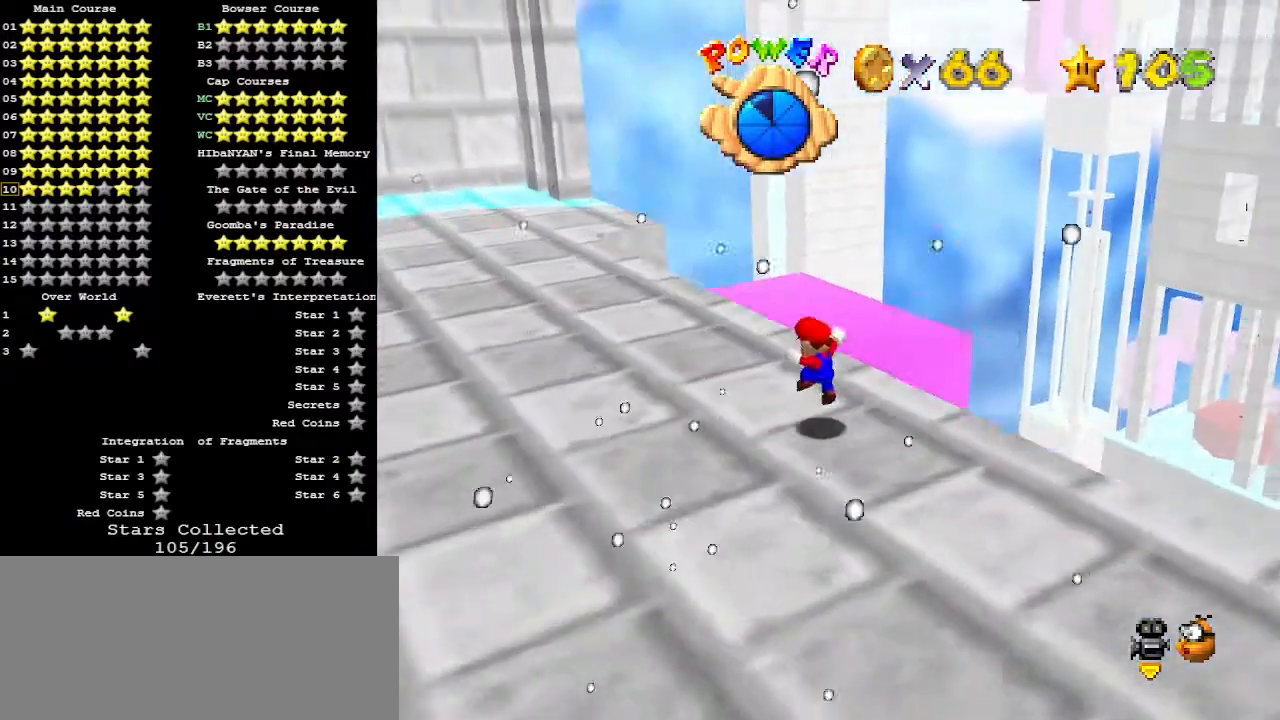
Gameplay with a controller (Nintendo layout); each line is a JSON object with the inputs held at the frame after it. "events" lists button and stick changes between this image and that frame as [ms after this image, input, new state], when the widget could be followed in between. Not read: L3 R3.
{"buttons": ["Z"], "left_stick": "up-left", "events": [[33, "left_stick", "up"], [267, "Z", "down"], [300, "A", "down"], [367, "left_stick", "up-left"], [433, "A", "up"]]}
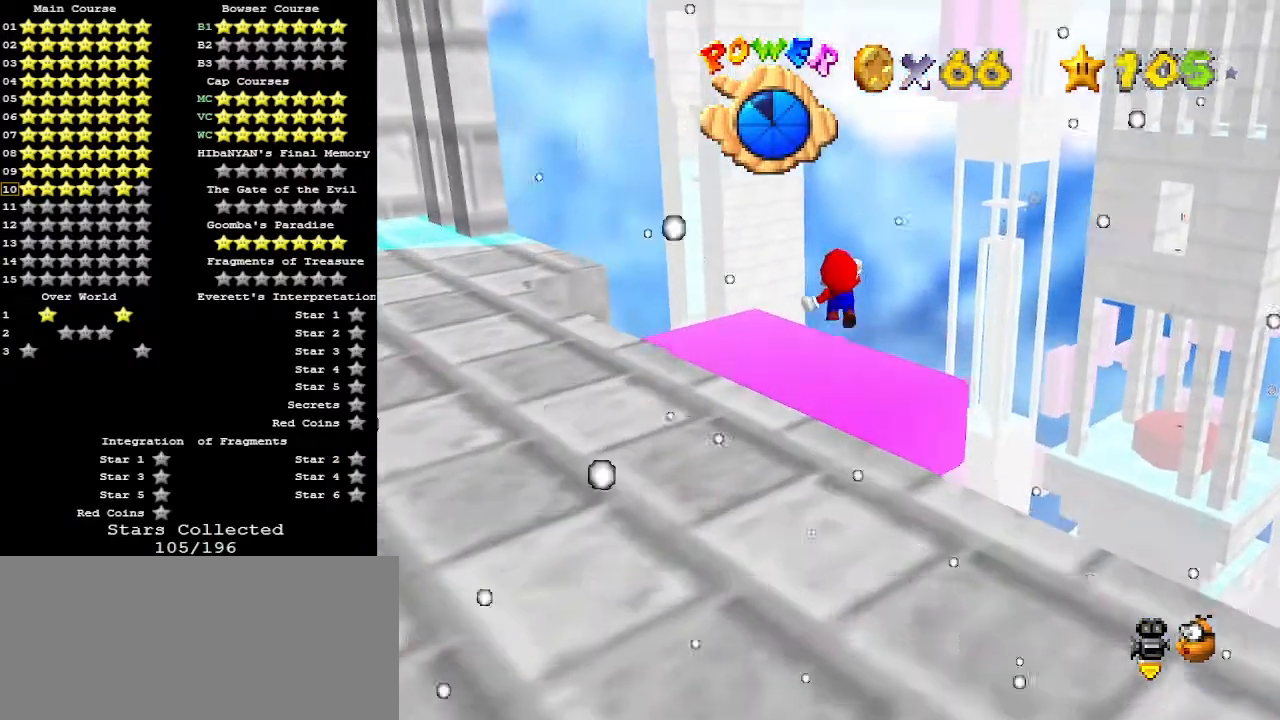
{"buttons": [], "left_stick": "left", "events": [[300, "Z", "up"], [467, "left_stick", "left"]]}
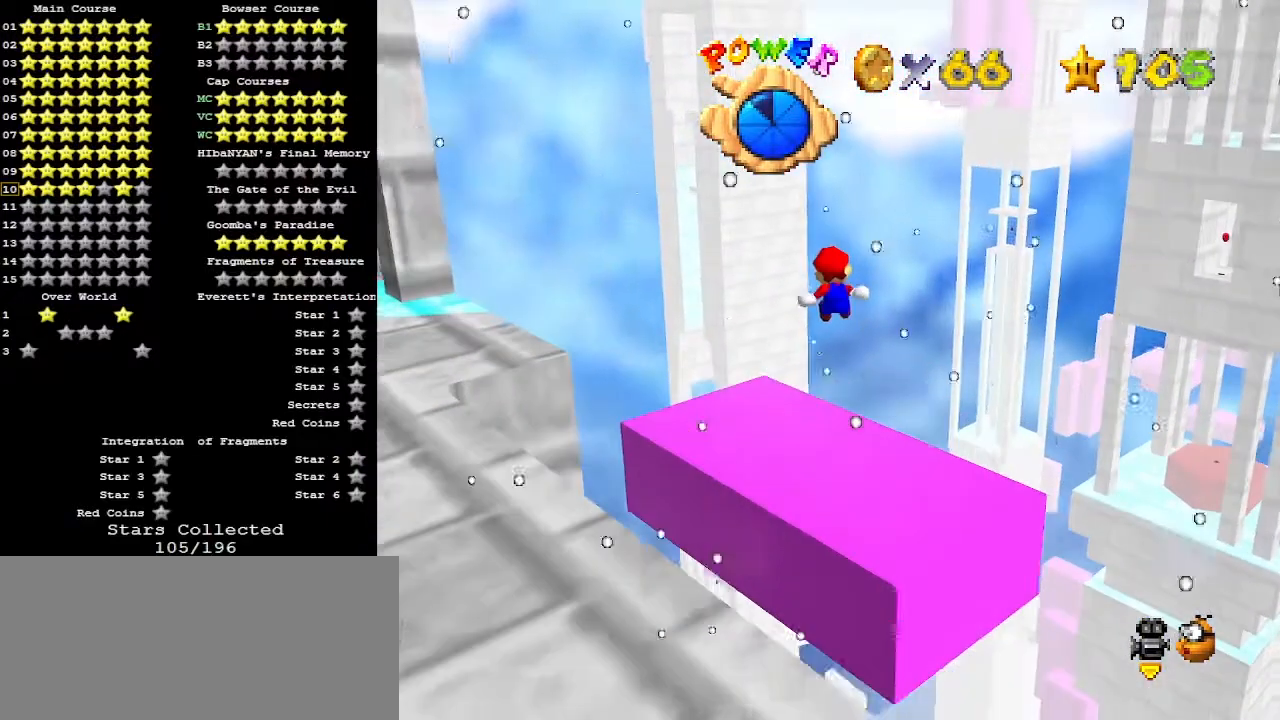
{"buttons": [], "left_stick": "left", "events": []}
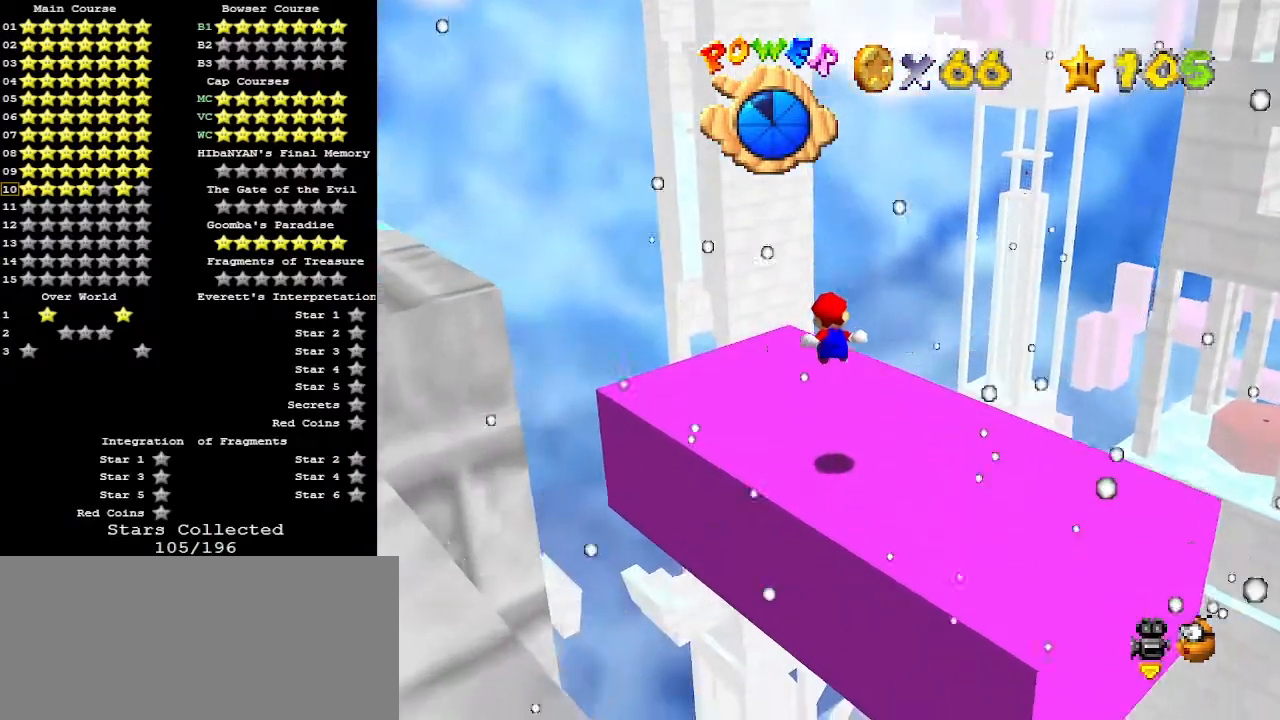
{"buttons": [], "left_stick": "center", "events": [[33, "C_RIGHT", "down"], [67, "left_stick", "center"], [133, "C_RIGHT", "up"], [400, "left_stick", "up"], [500, "left_stick", "center"]]}
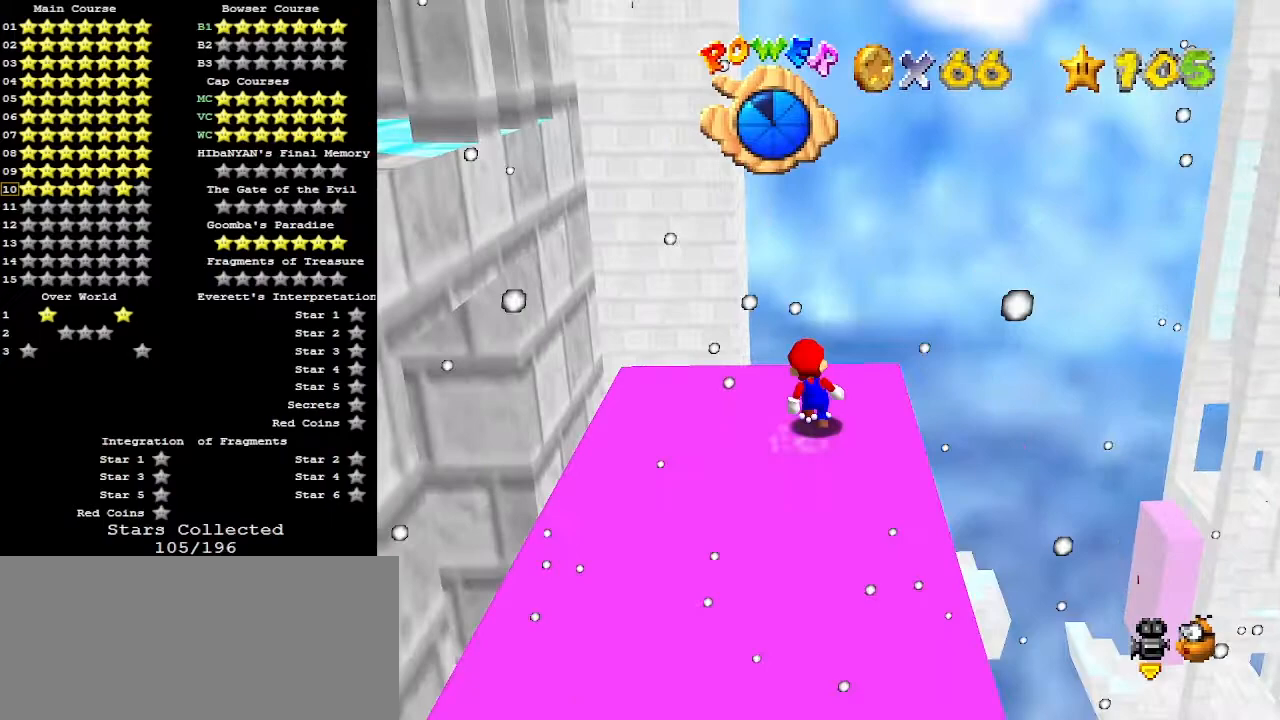
{"buttons": ["B"], "left_stick": "down", "events": [[133, "A", "down"], [200, "left_stick", "down"], [267, "A", "up"], [467, "B", "down"]]}
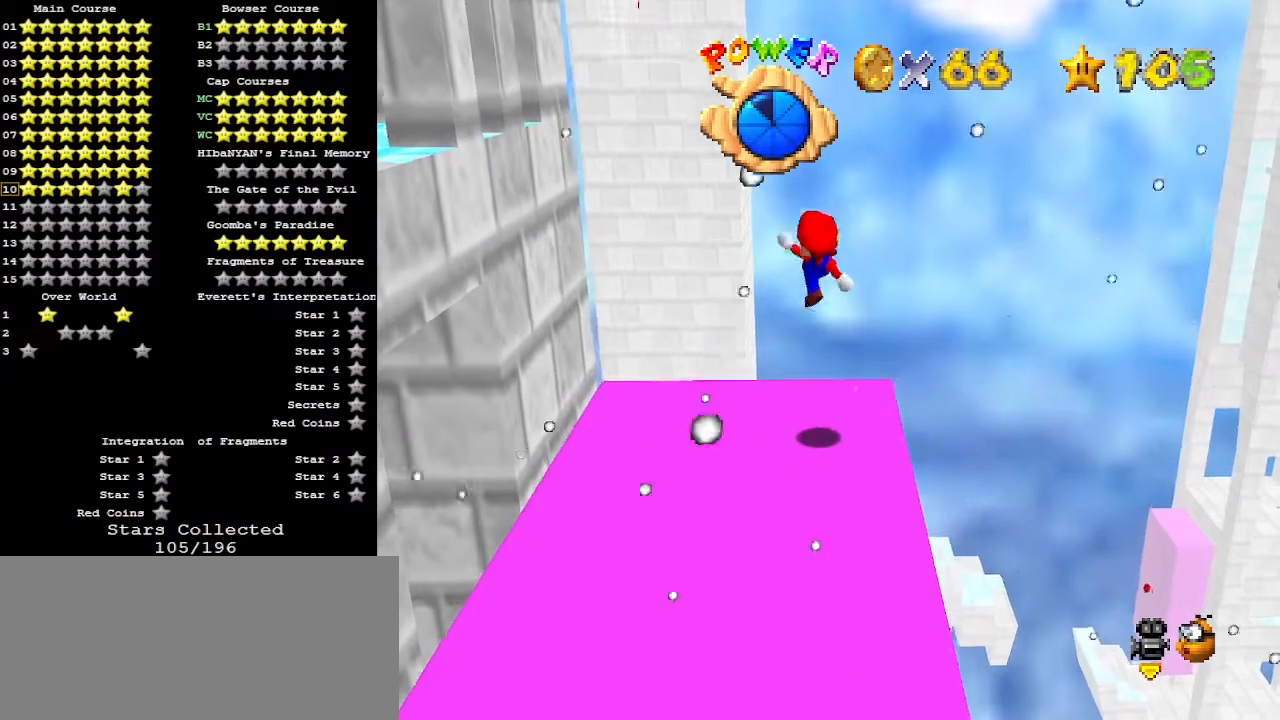
{"buttons": [], "left_stick": "center", "events": [[67, "B", "up"], [167, "left_stick", "center"], [333, "C_DOWN", "down"], [333, "R1", "down"], [400, "C_DOWN", "up"], [400, "R1", "up"]]}
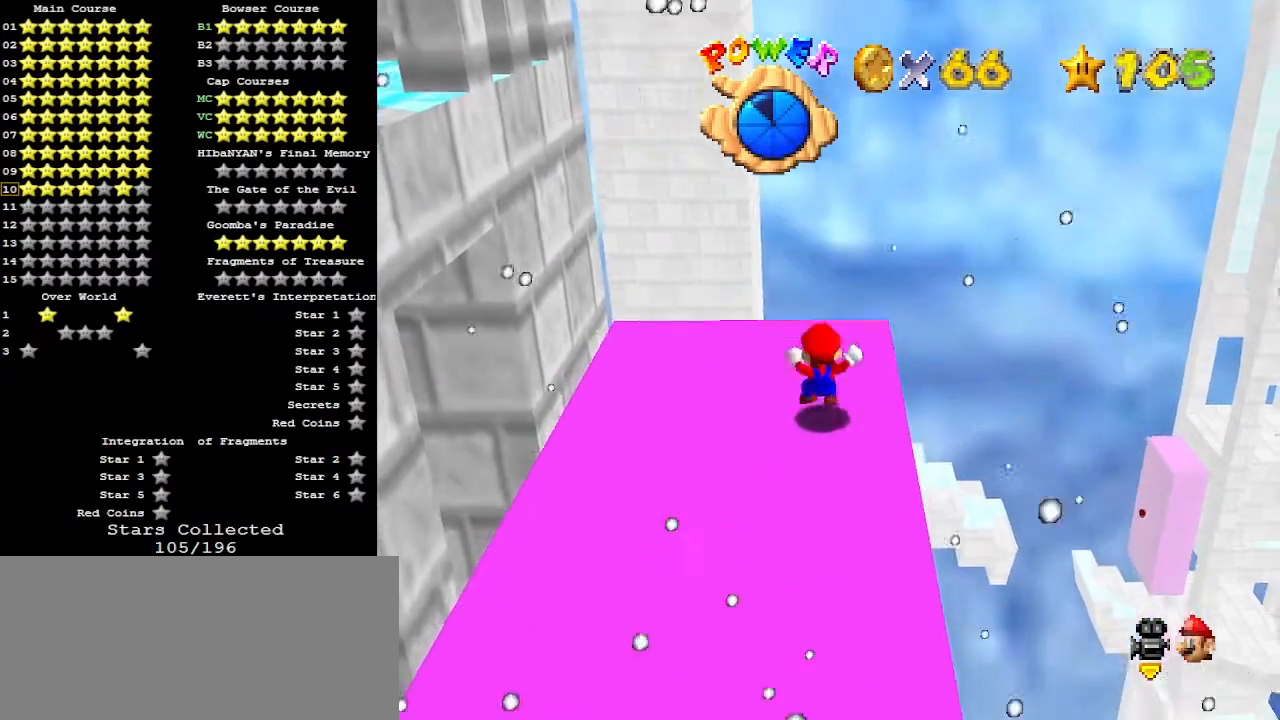
{"buttons": [], "left_stick": "center", "events": []}
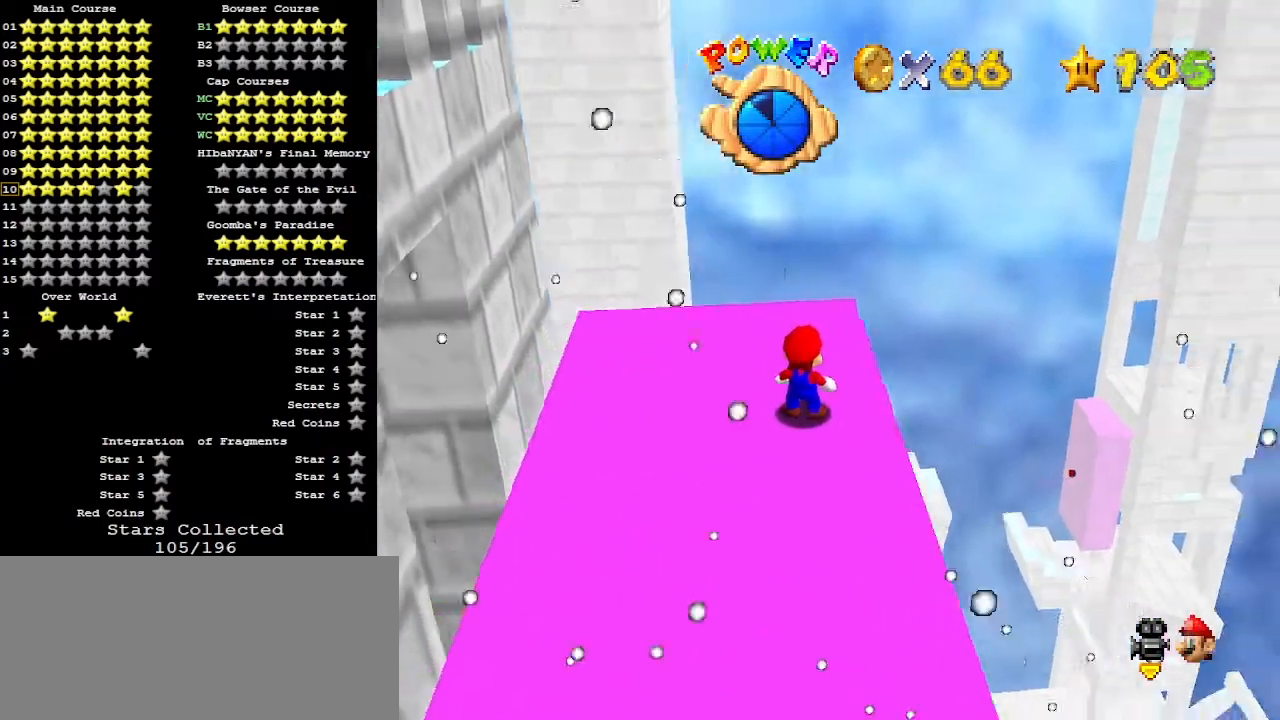
{"buttons": [], "left_stick": "center", "events": [[133, "A", "down"], [200, "B", "down"], [233, "A", "up"], [233, "B", "up"]]}
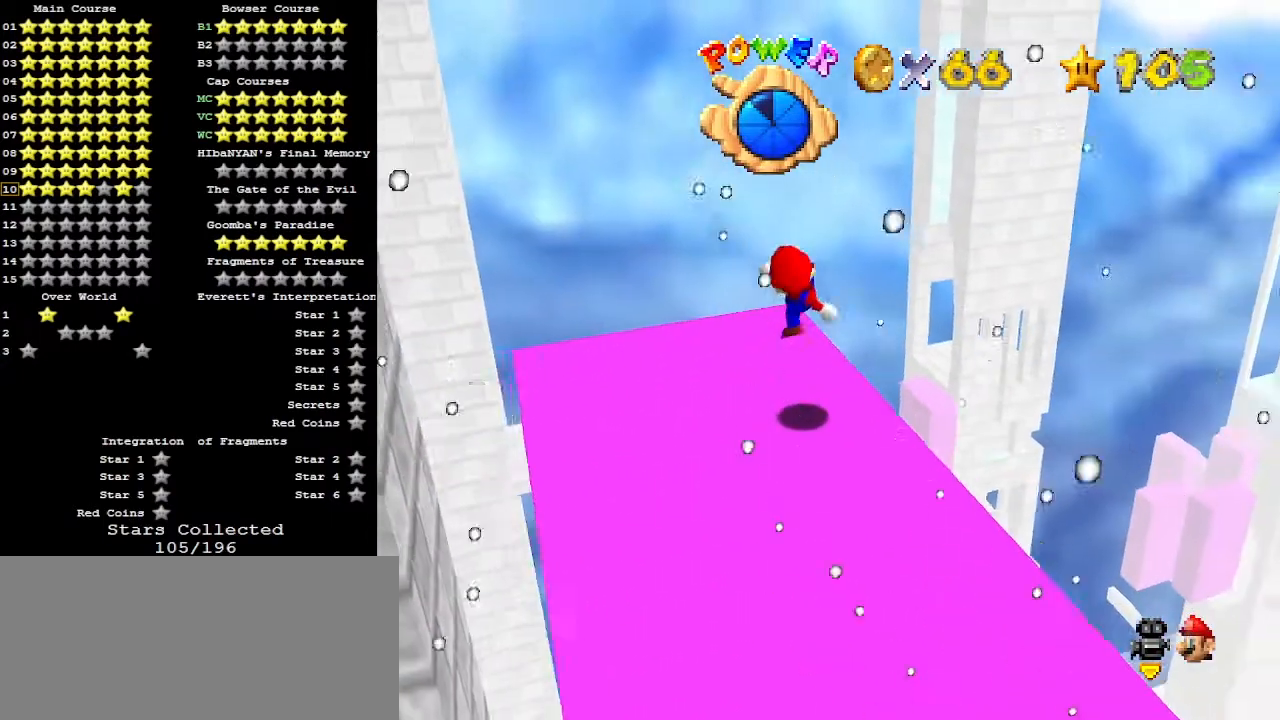
{"buttons": [], "left_stick": "center", "events": []}
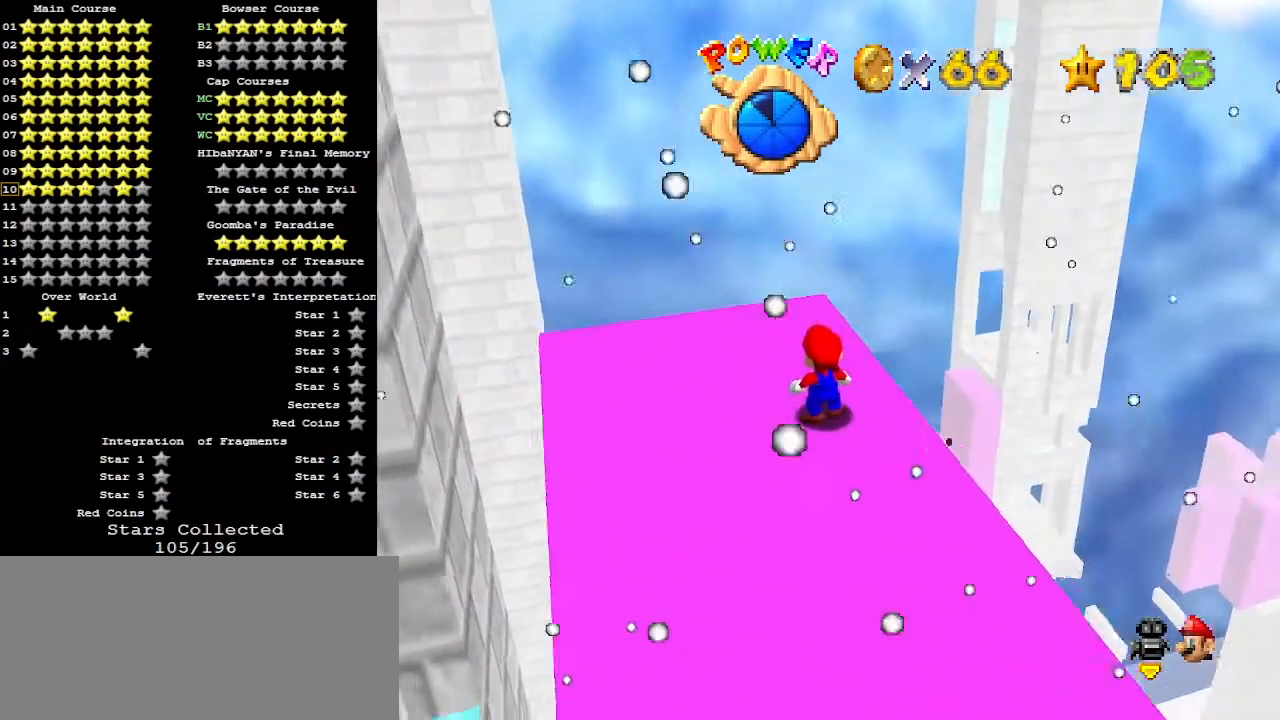
{"buttons": [], "left_stick": "up", "events": [[100, "left_stick", "up"]]}
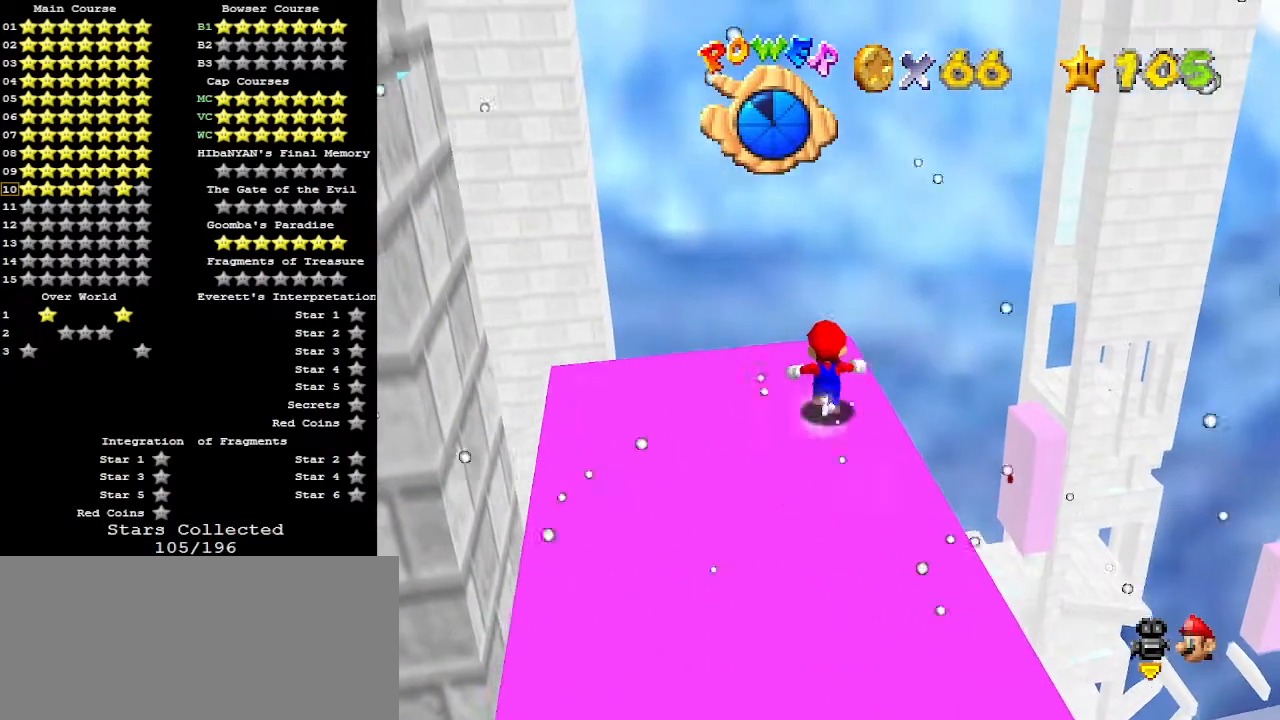
{"buttons": [], "left_stick": "up", "events": [[267, "Z", "down"], [300, "A", "down"], [433, "A", "up"], [500, "Z", "up"]]}
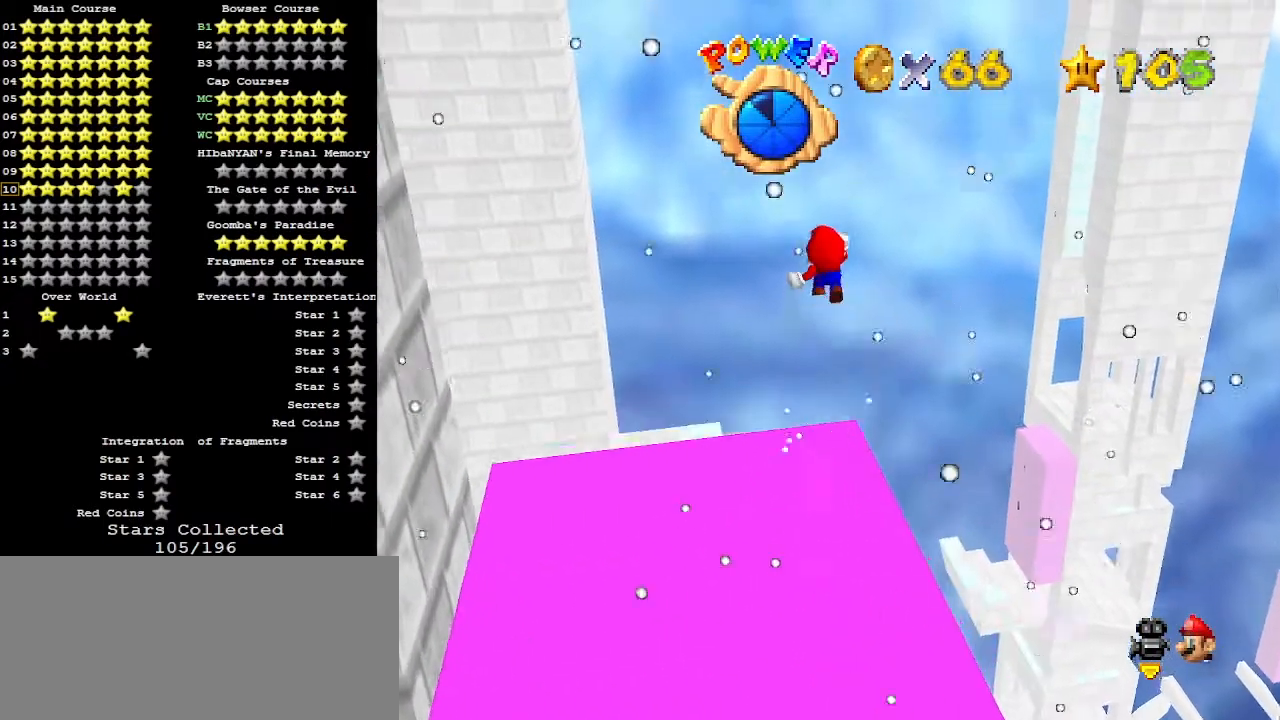
{"buttons": [], "left_stick": "center", "events": [[267, "left_stick", "center"]]}
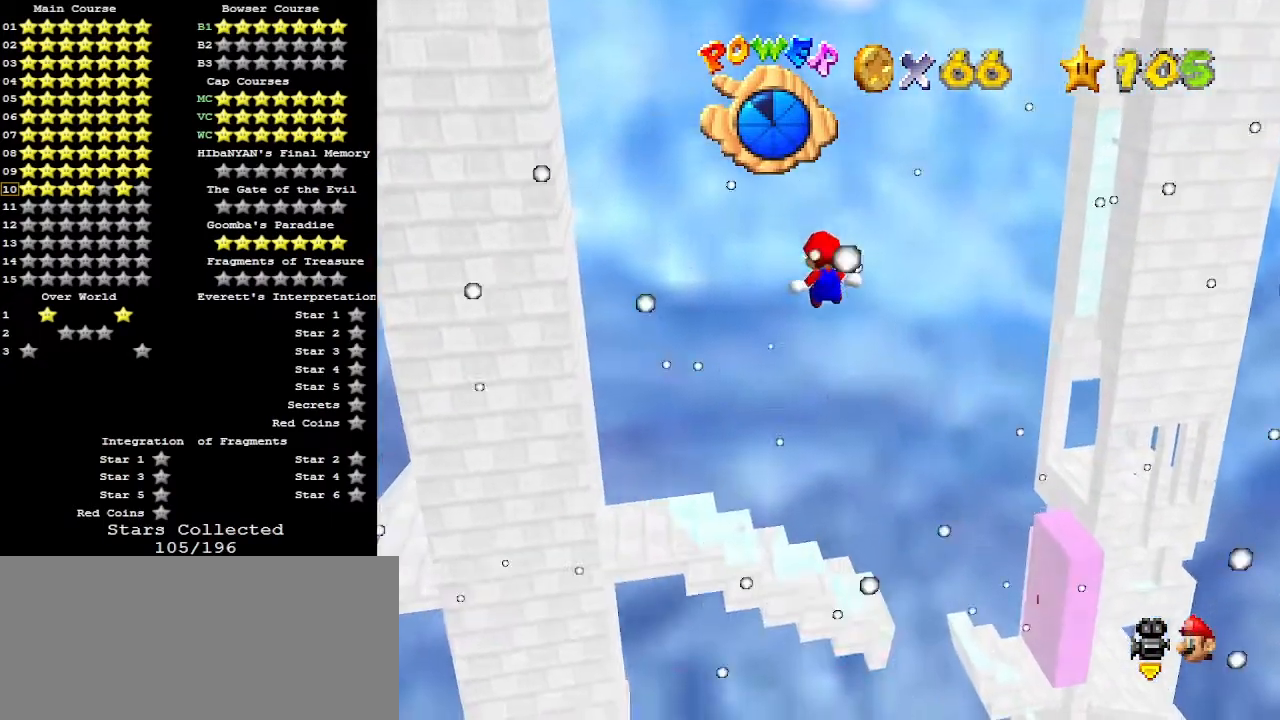
{"buttons": [], "left_stick": "up", "events": [[133, "left_stick", "up"], [300, "left_stick", "center"], [400, "left_stick", "up"]]}
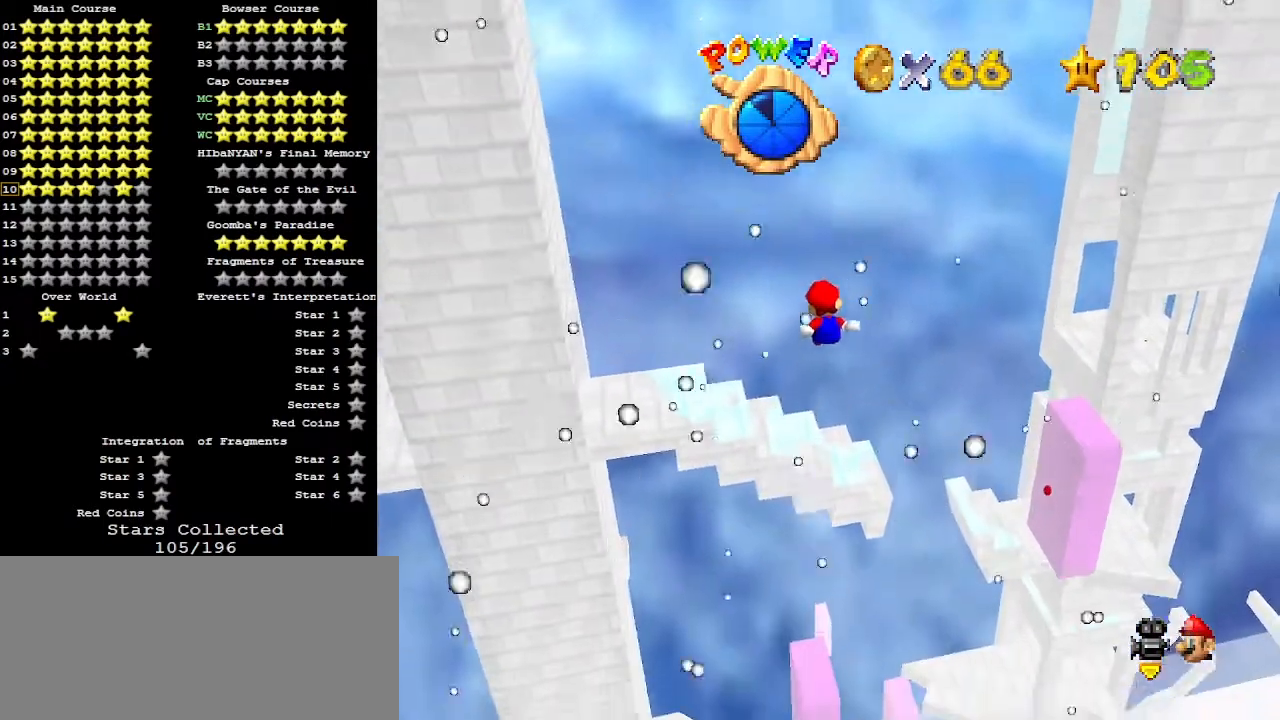
{"buttons": [], "left_stick": "up-right", "events": [[67, "left_stick", "center"], [167, "left_stick", "up"], [300, "left_stick", "center"], [400, "left_stick", "up-right"]]}
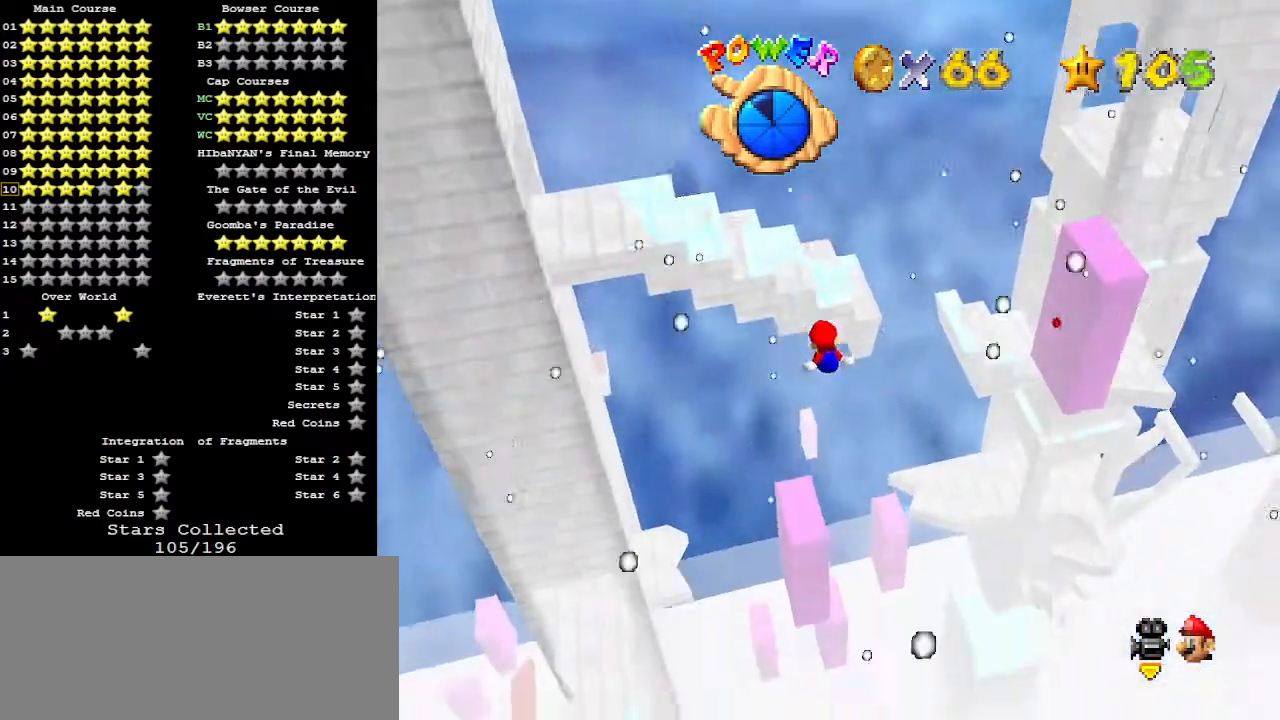
{"buttons": [], "left_stick": "up", "events": [[200, "left_stick", "center"], [267, "left_stick", "up"]]}
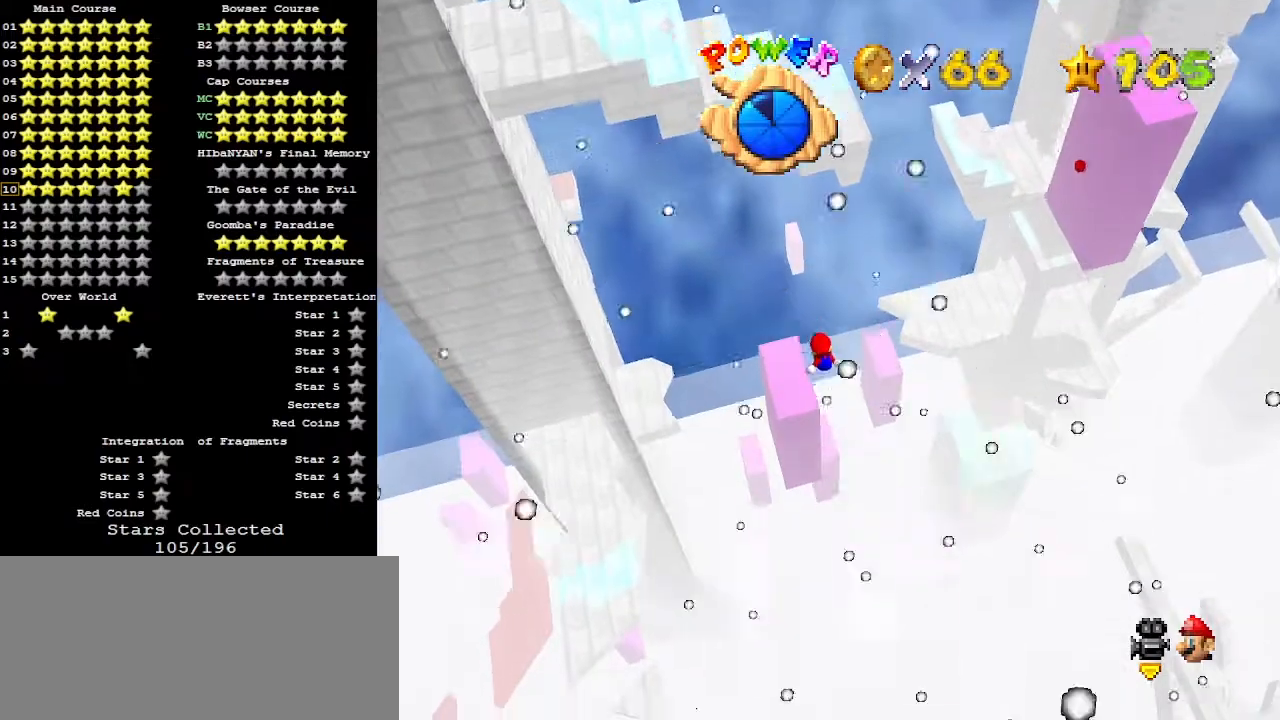
{"buttons": [], "left_stick": "up-right", "events": [[267, "left_stick", "up-right"]]}
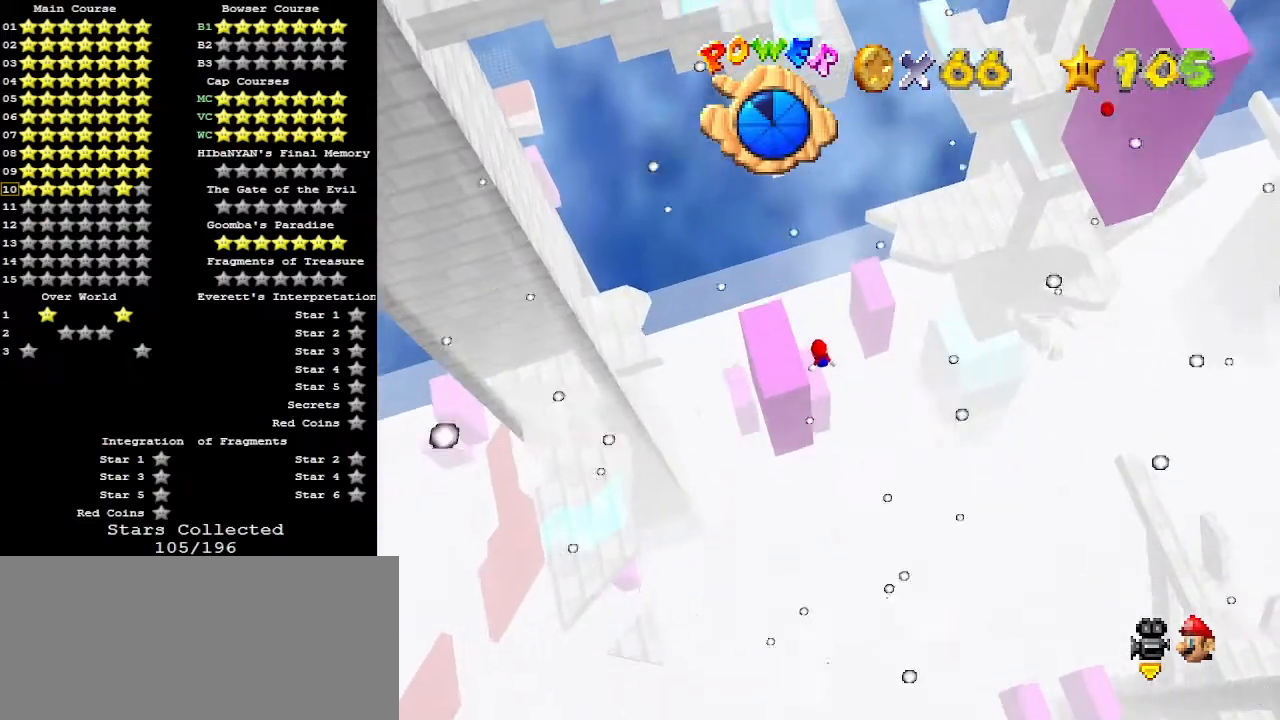
{"buttons": [], "left_stick": "up-left", "events": [[367, "left_stick", "center"], [500, "left_stick", "up-left"]]}
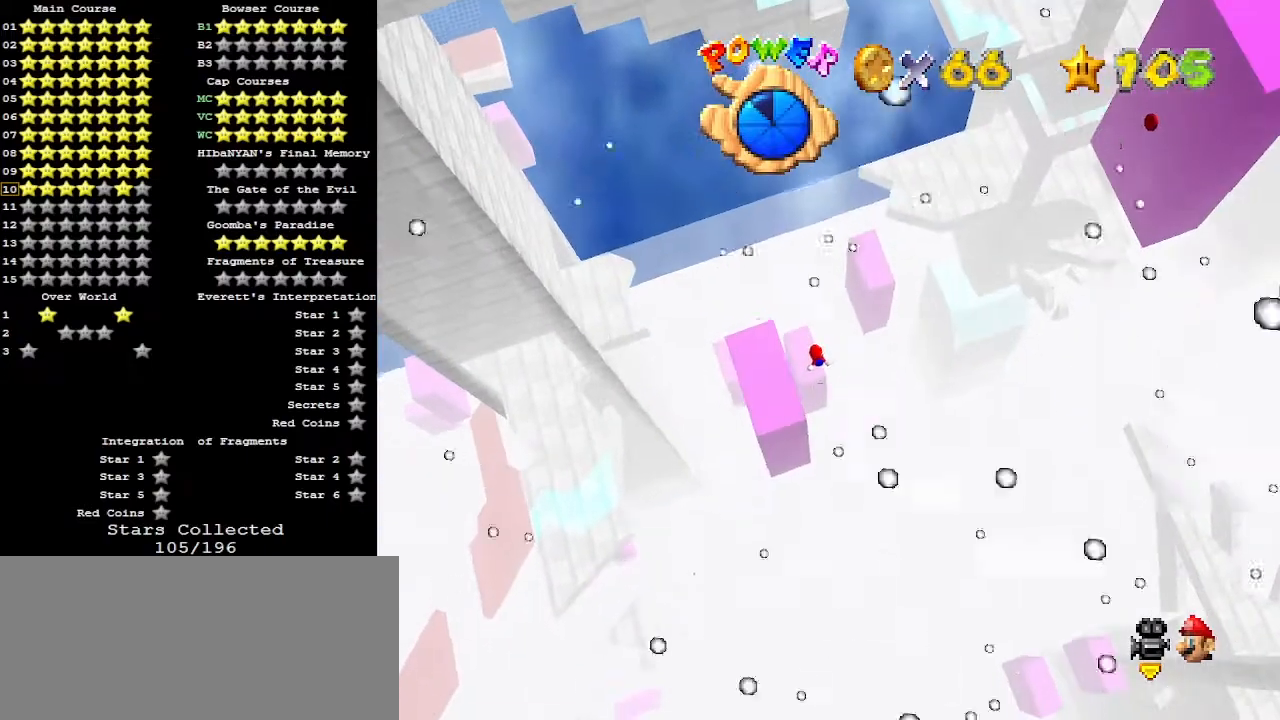
{"buttons": [], "left_stick": "center", "events": [[133, "left_stick", "center"]]}
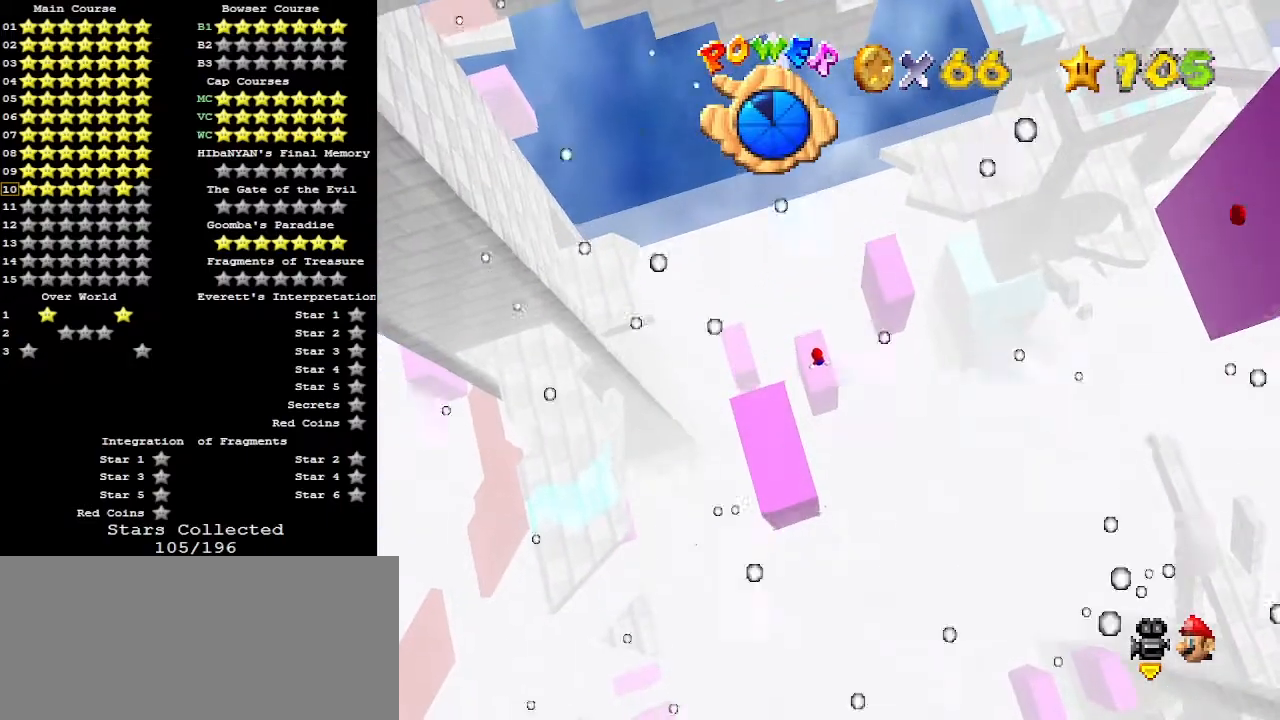
{"buttons": [], "left_stick": "center", "events": [[200, "left_stick", "down"], [433, "left_stick", "center"]]}
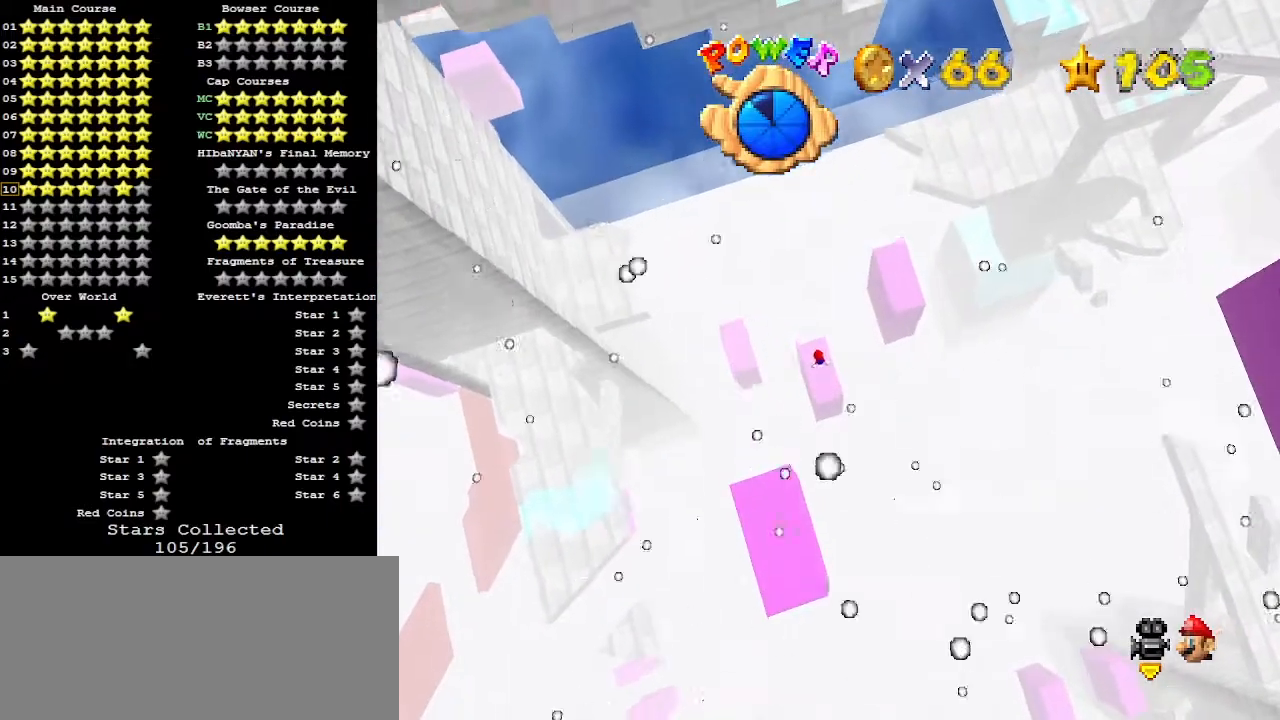
{"buttons": [], "left_stick": "down", "events": [[33, "left_stick", "down"], [133, "left_stick", "center"], [267, "left_stick", "down"]]}
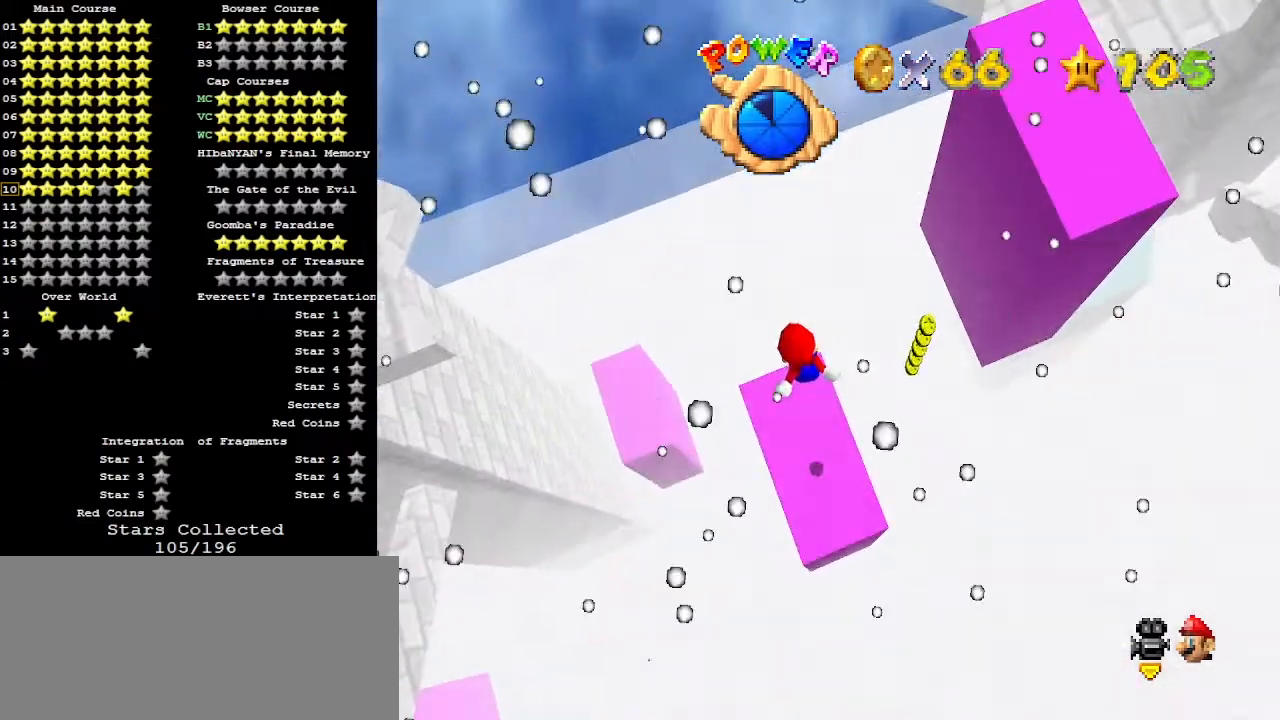
{"buttons": ["C_DOWN"], "left_stick": "center", "events": [[200, "left_stick", "center"], [400, "R1", "down"], [500, "C_DOWN", "down"], [500, "R1", "up"]]}
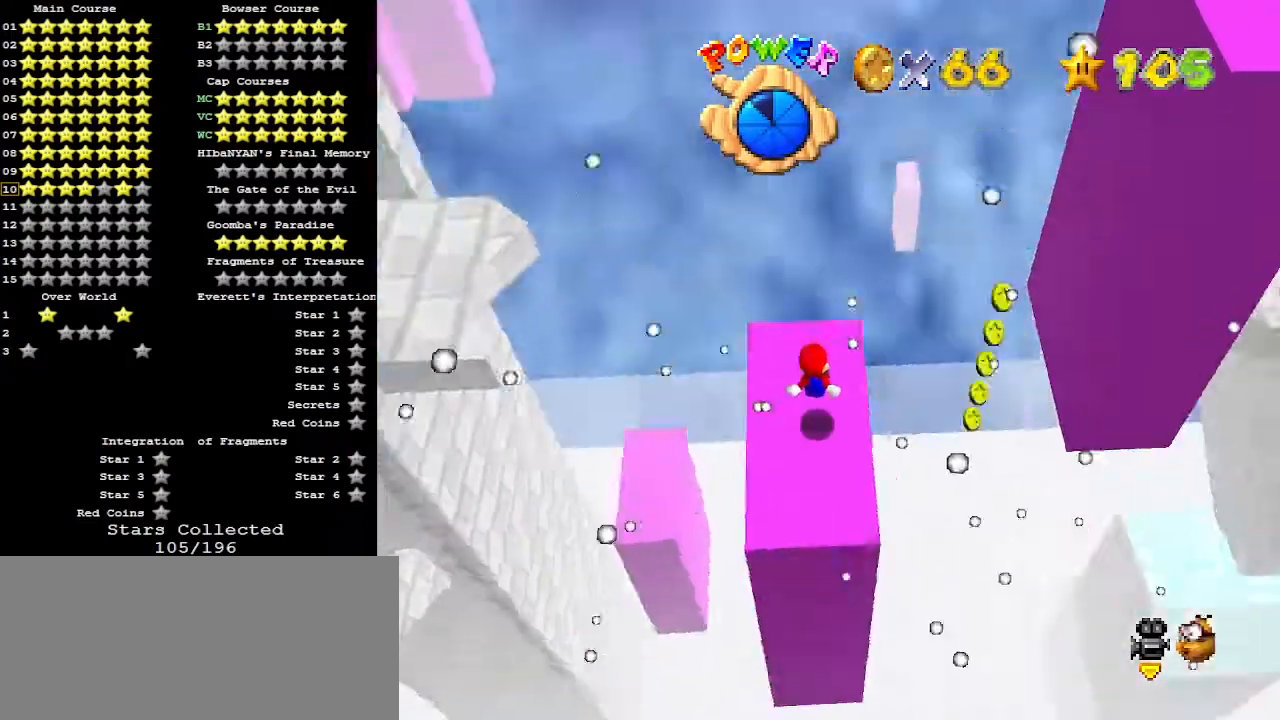
{"buttons": ["C_DOWN"], "left_stick": "center", "events": [[67, "C_DOWN", "up"], [100, "R1", "down"], [133, "C_DOWN", "down"], [133, "R1", "up"], [267, "C_DOWN", "up"], [433, "A", "down"], [433, "C_DOWN", "down"], [500, "A", "up"]]}
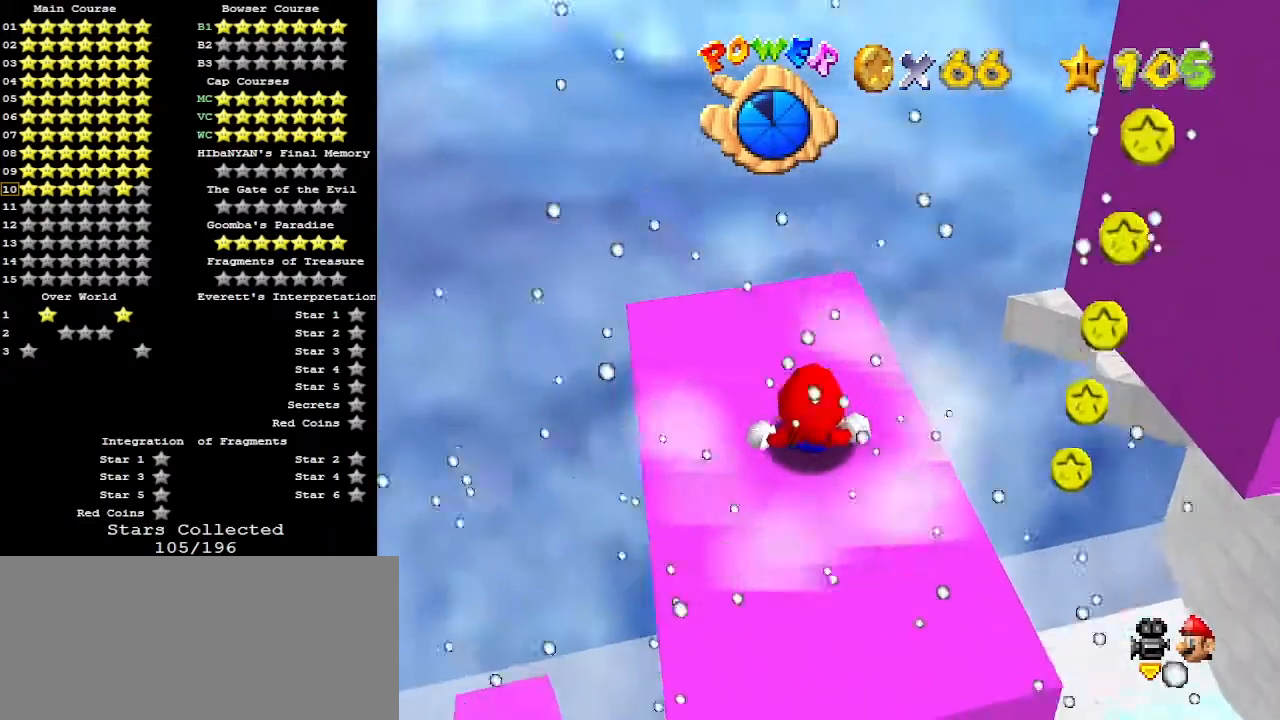
{"buttons": ["A"], "left_stick": "center", "events": [[33, "C_DOWN", "up"], [67, "A", "down"], [100, "C_DOWN", "down"], [167, "A", "up"], [167, "C_DOWN", "up"], [233, "A", "down"], [267, "A", "up"], [267, "C_DOWN", "down"], [333, "C_DOWN", "up"], [367, "A", "down"], [400, "C_DOWN", "down"], [433, "A", "up"], [467, "C_DOWN", "up"], [500, "A", "down"]]}
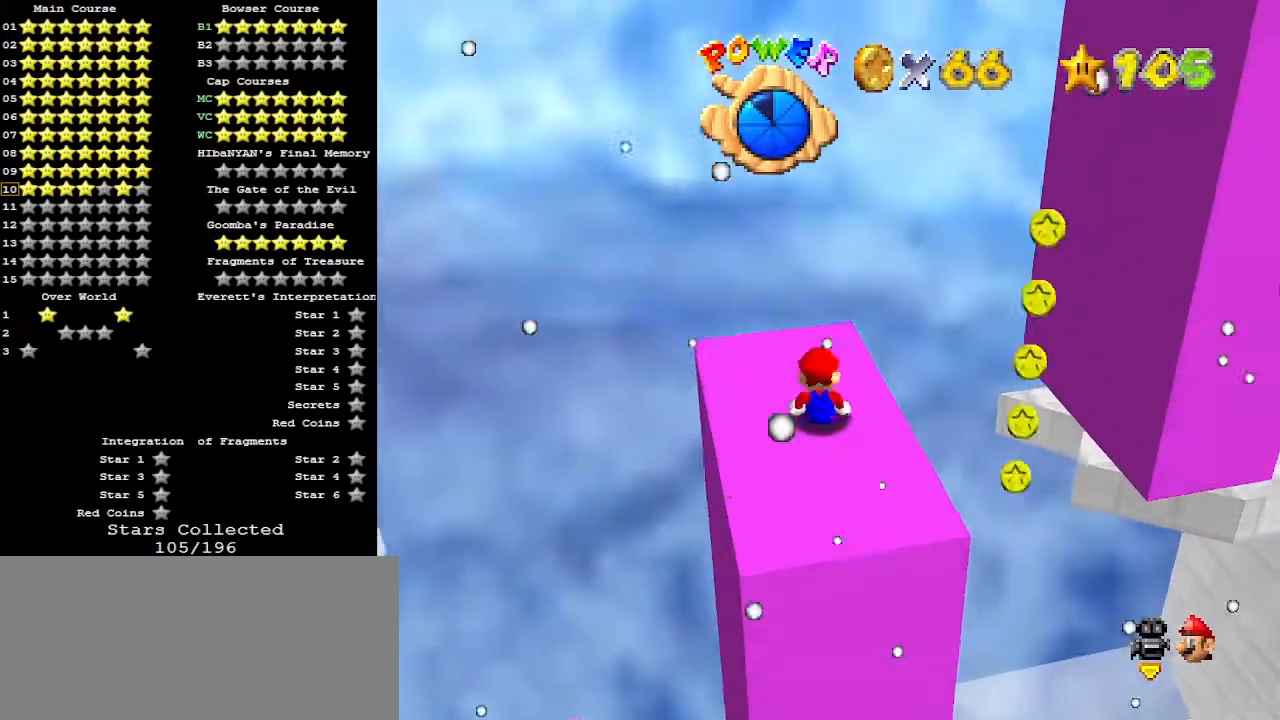
{"buttons": ["C_DOWN"], "left_stick": "center", "events": [[33, "C_DOWN", "down"], [100, "A", "up"], [133, "C_DOWN", "up"], [167, "A", "down"], [200, "A", "up"], [200, "C_DOWN", "down"], [267, "C_DOWN", "up"], [333, "C_LEFT", "down"], [433, "C_DOWN", "down"], [433, "C_LEFT", "up"]]}
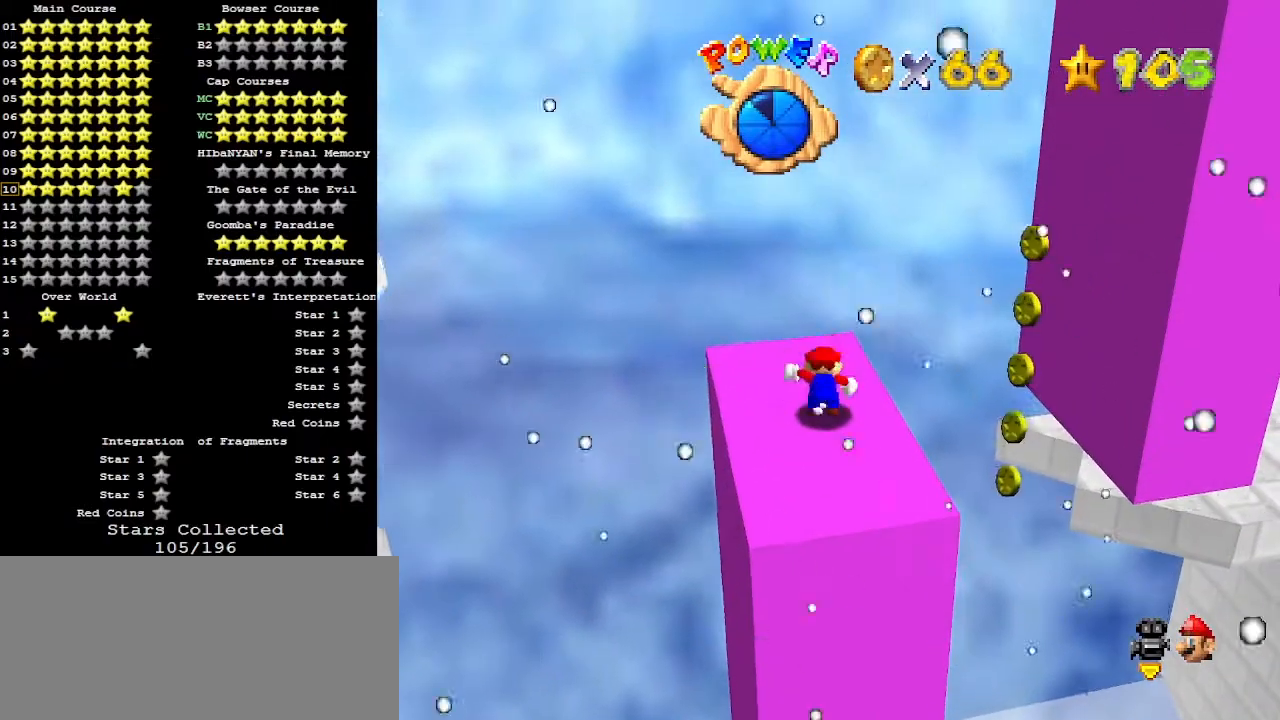
{"buttons": ["C_LEFT"], "left_stick": "center", "events": [[33, "C_DOWN", "up"], [33, "C_LEFT", "down"], [133, "C_DOWN", "down"], [167, "R1", "down"], [200, "C_LEFT", "up"], [233, "C_DOWN", "up"], [233, "R1", "up"], [333, "C_LEFT", "down"], [433, "C_LEFT", "up"], [500, "C_LEFT", "down"]]}
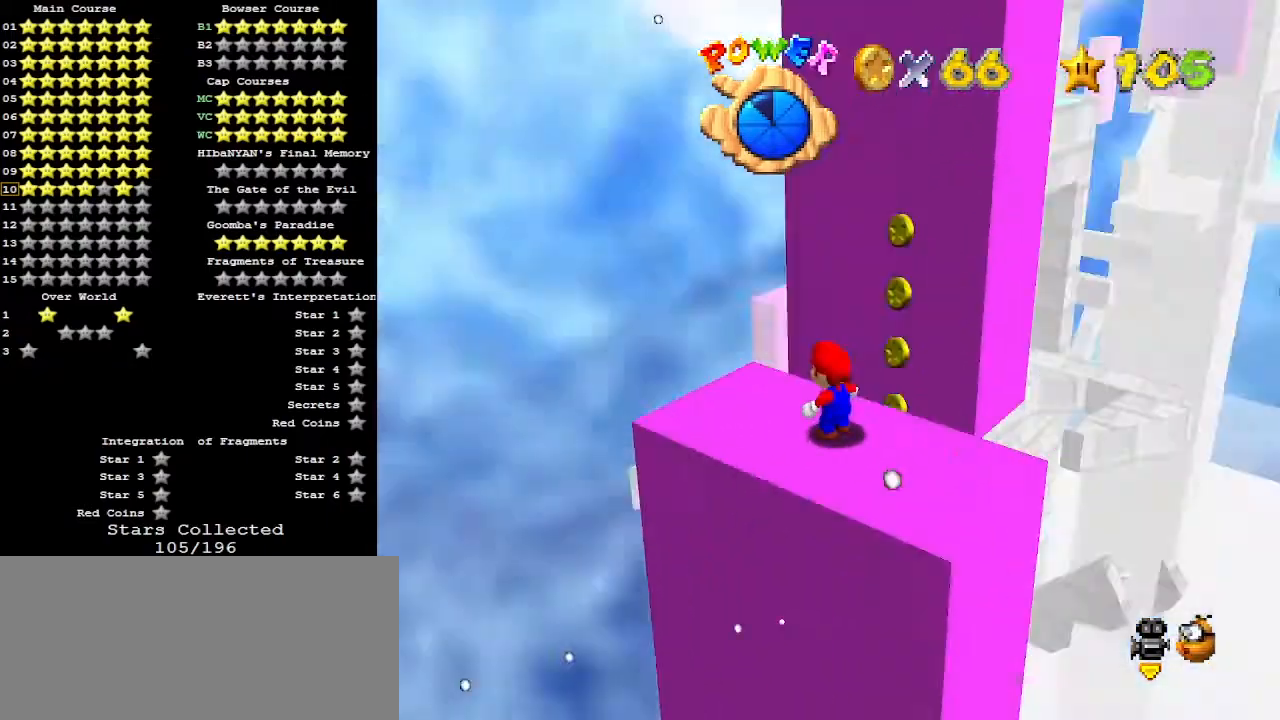
{"buttons": [], "left_stick": "center", "events": [[67, "C_LEFT", "up"]]}
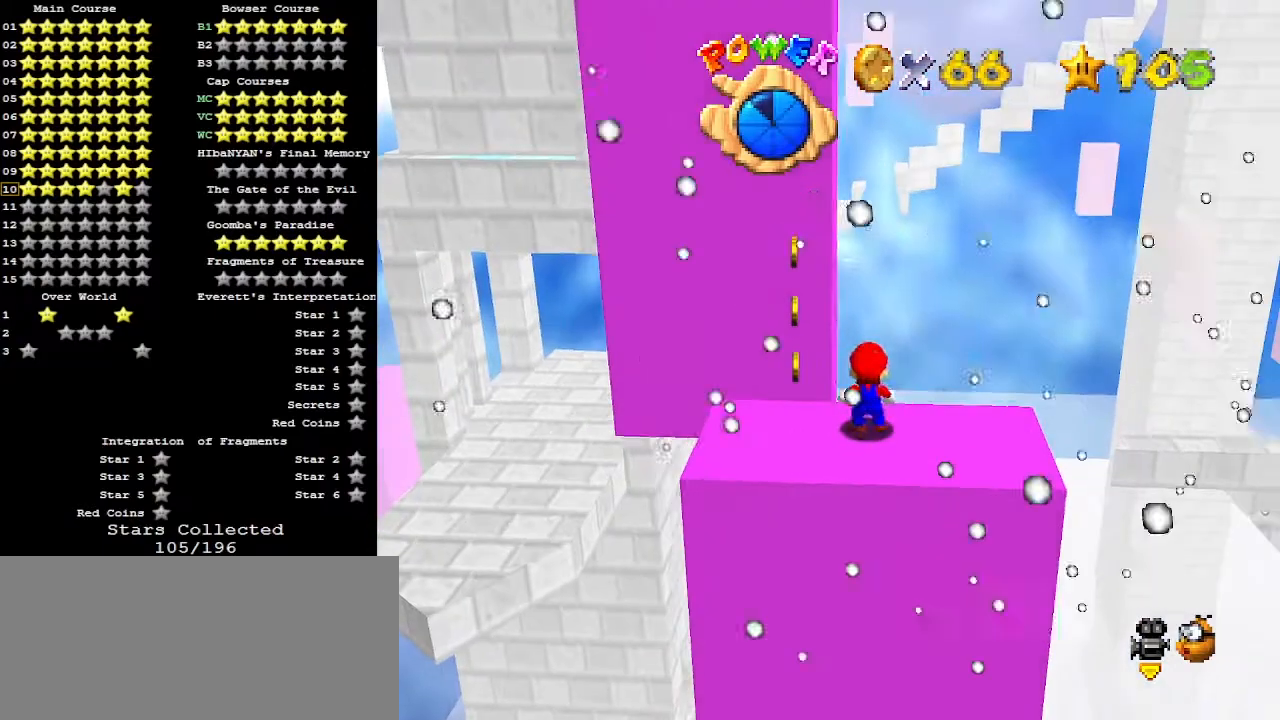
{"buttons": ["C_DOWN"], "left_stick": "left", "events": [[33, "A", "down"], [67, "left_stick", "left"], [400, "C_DOWN", "down"], [433, "B", "down"], [500, "A", "up"], [500, "B", "up"]]}
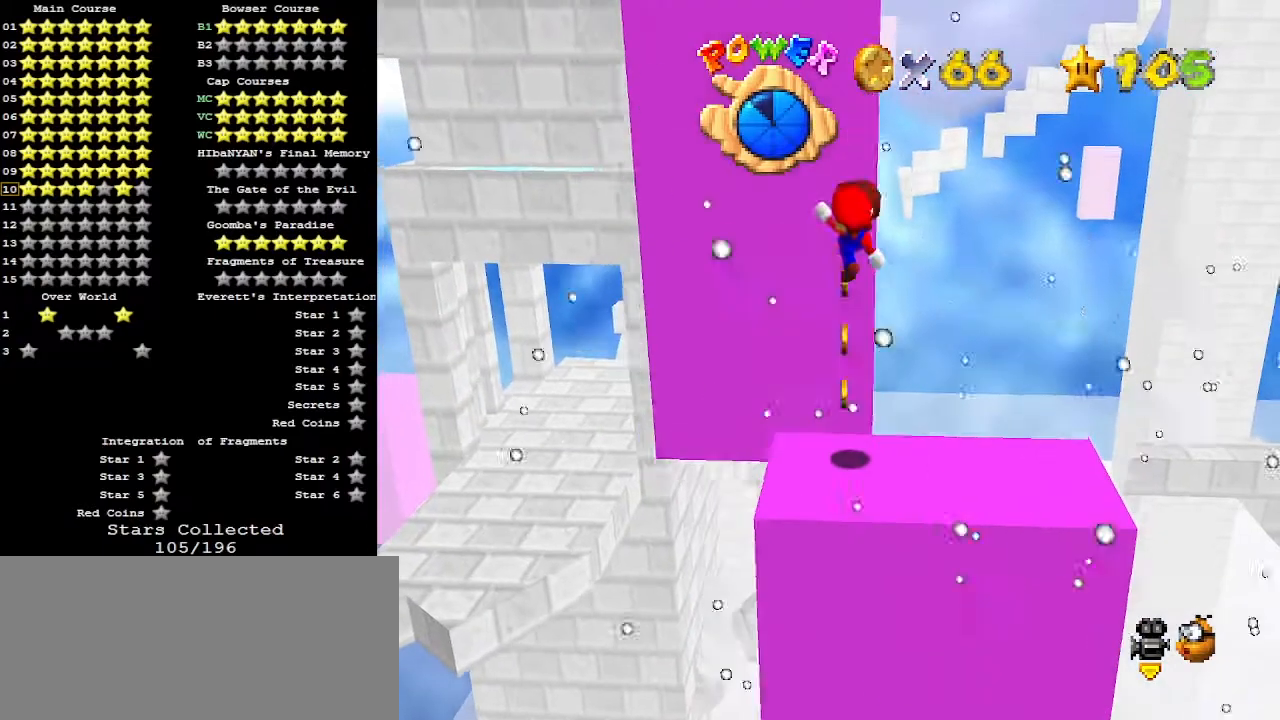
{"buttons": [], "left_stick": "center", "events": [[100, "C_DOWN", "up"], [100, "C_RIGHT", "down"], [100, "left_stick", "center"], [167, "C_RIGHT", "up"], [200, "C_RIGHT", "down"], [267, "C_RIGHT", "up"]]}
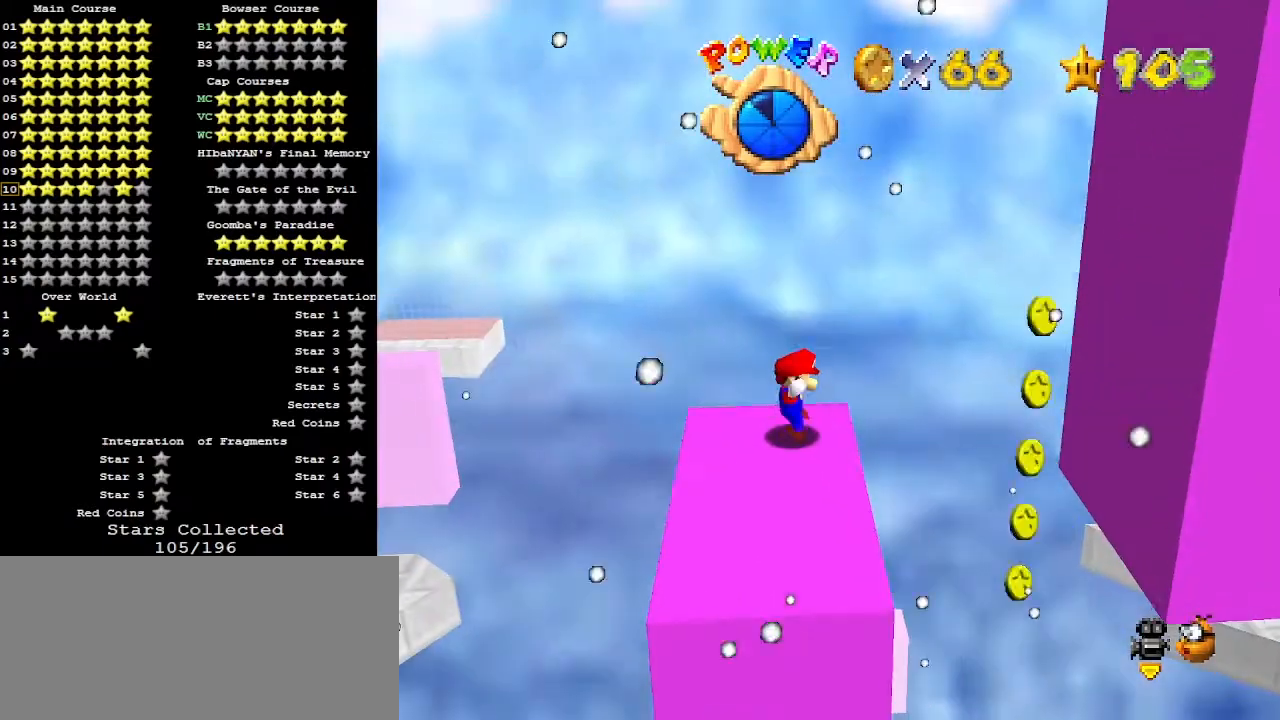
{"buttons": ["A", "B"], "left_stick": "center", "events": [[433, "A", "down"], [467, "B", "down"]]}
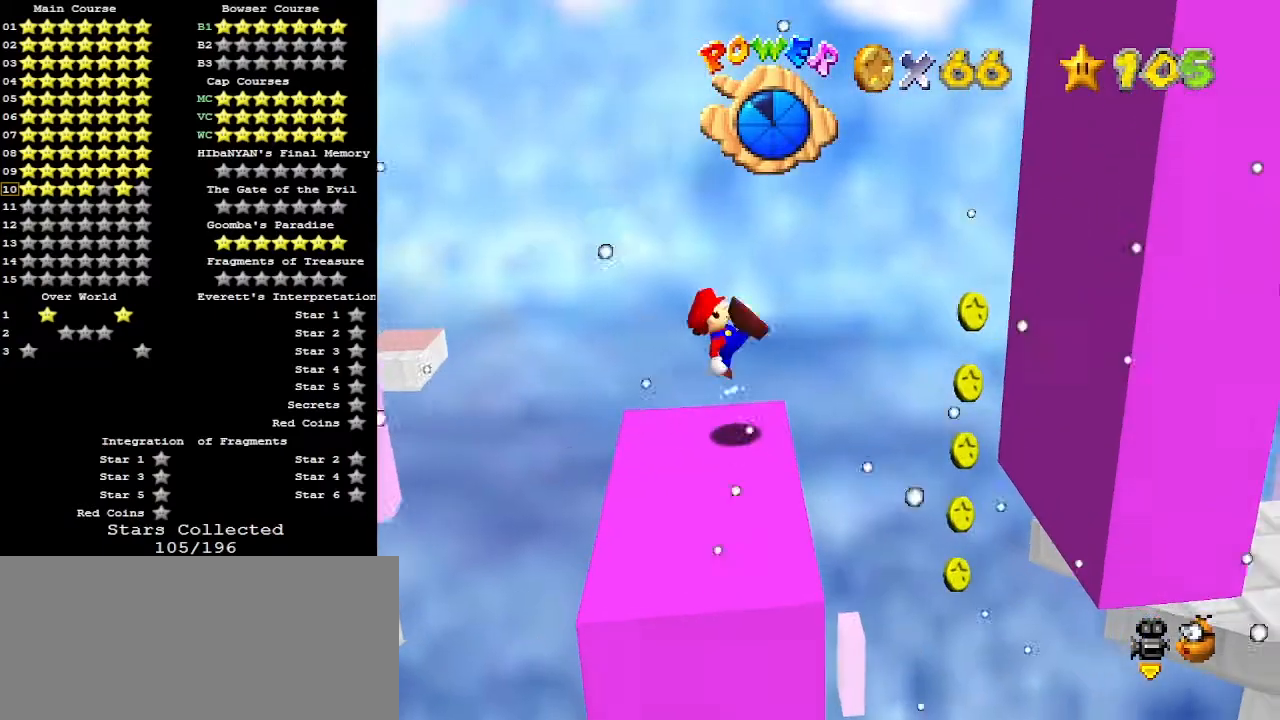
{"buttons": ["A"], "left_stick": "right", "events": [[33, "A", "up"], [33, "B", "up"], [67, "left_stick", "right"], [400, "A", "down"]]}